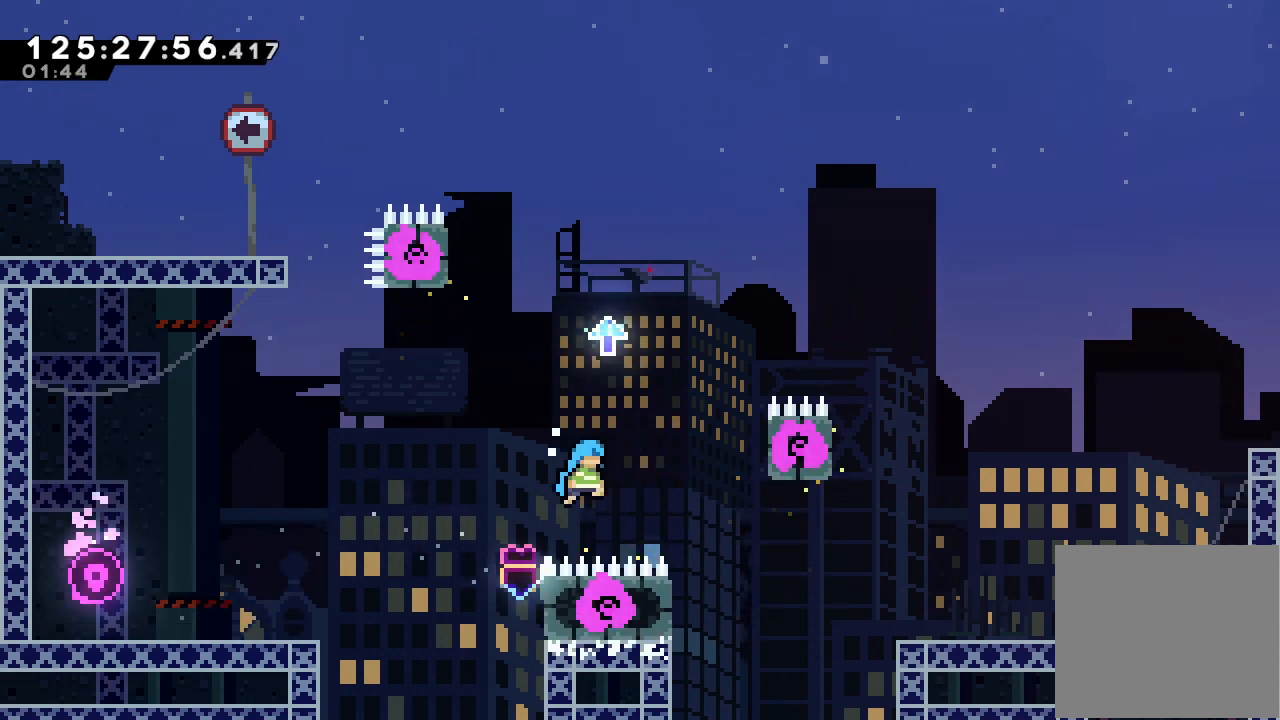
Gameplay with keyboard; each line is a JSON object with the keys held at the frame after it. "events" lists presses ("down") and releases ("up") of "a", "d", "down", "e", "f", "left", "r", "right", "s", "space", "up" and "w" between this image and that frame as [ms after this image, input, new state], when the widget could be followed in between. No other keys are recorded. Mouse input is not recorded.
{"keys": ["a", "left", "up"], "events": [[300, "a", "up"], [300, "right", "up"], [300, "up", "up"], [333, "d", "up"], [400, "left", "down"], [433, "a", "down"], [433, "up", "down"]]}
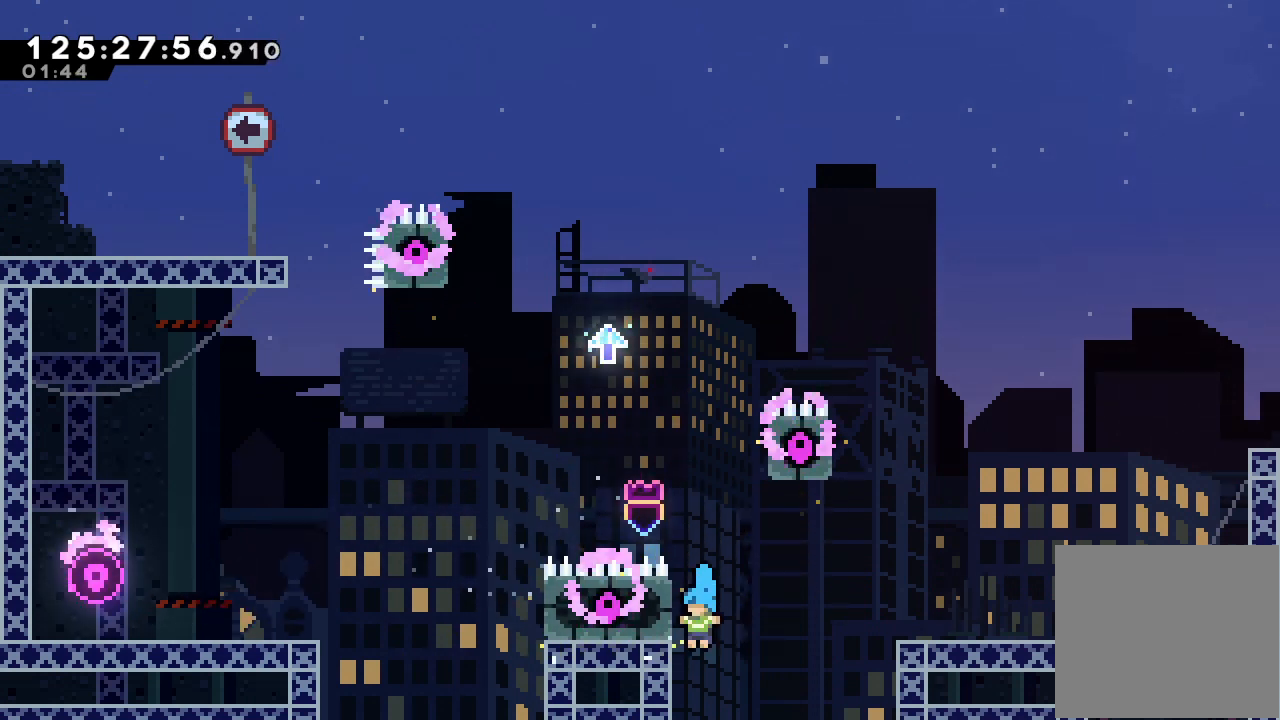
{"keys": ["a", "d", "up"], "events": [[467, "left", "up"], [500, "d", "down"]]}
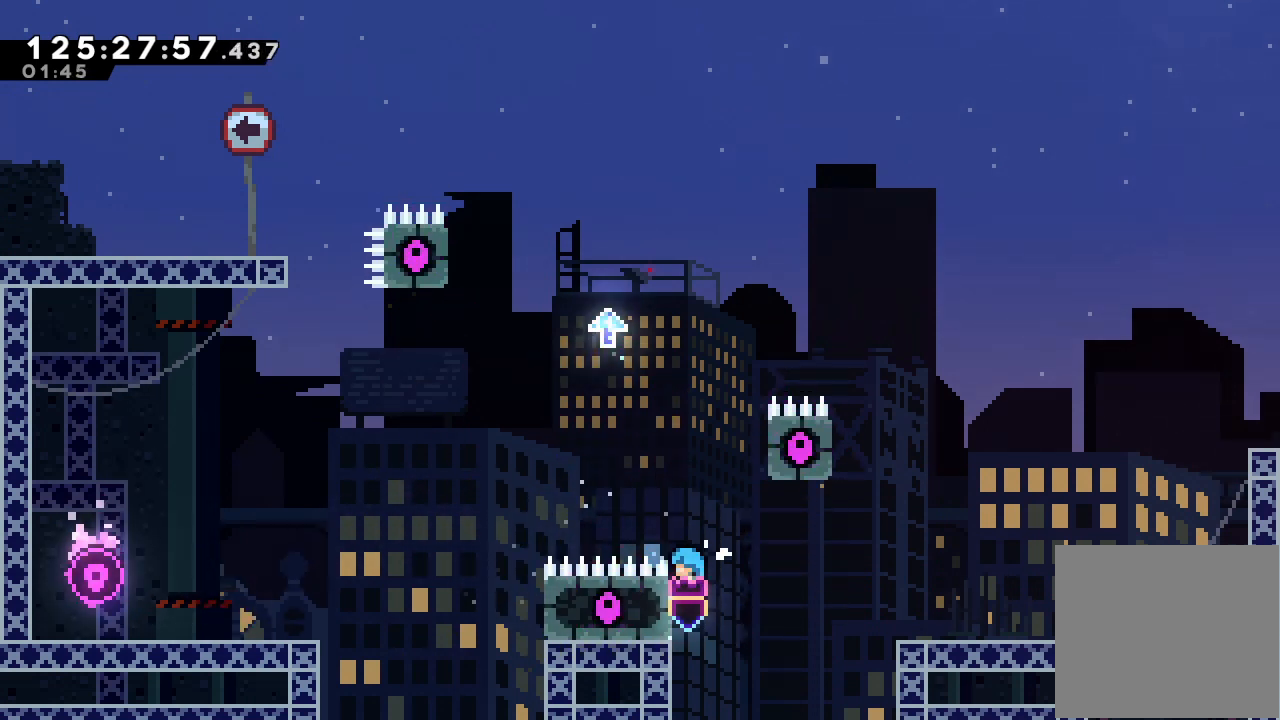
{"keys": ["a", "d", "right", "up"], "events": [[133, "right", "down"]]}
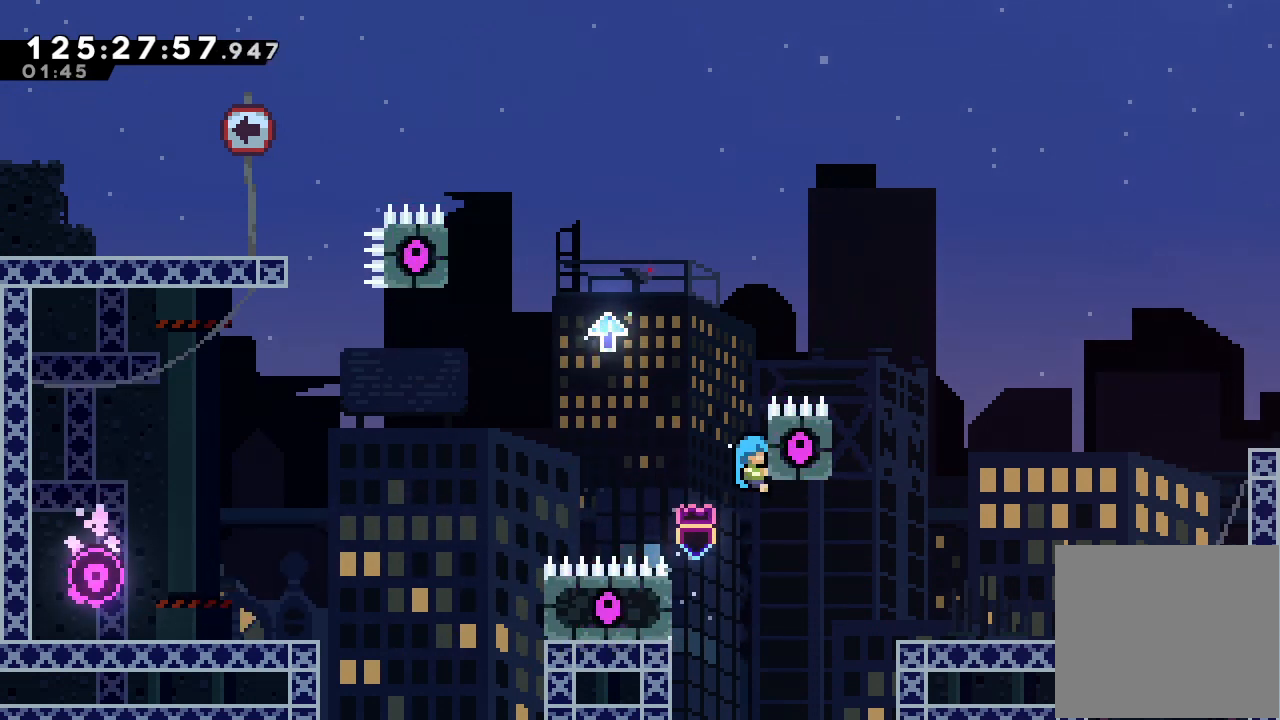
{"keys": ["d", "left", "up"], "events": [[33, "d", "up"], [33, "right", "up"], [67, "left", "down"], [100, "d", "down"], [433, "a", "up"], [433, "d", "up"], [500, "d", "down"]]}
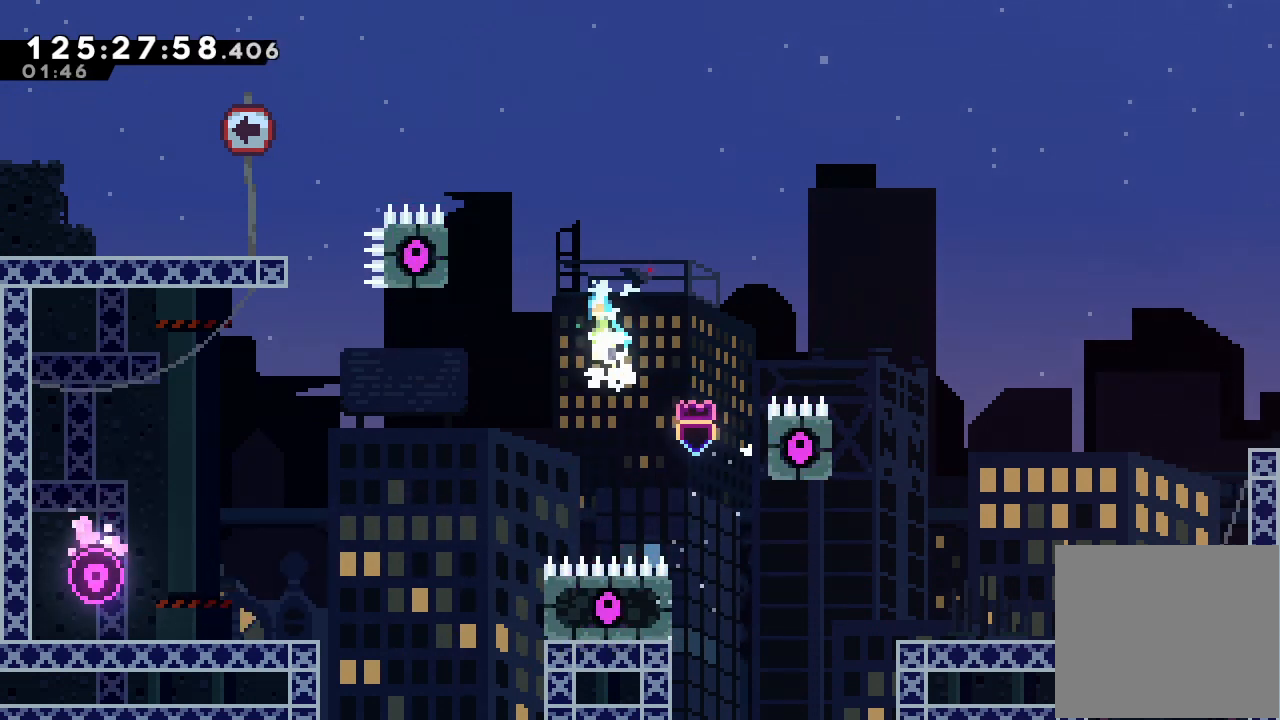
{"keys": ["a", "left", "up"], "events": [[267, "a", "down"], [467, "d", "up"]]}
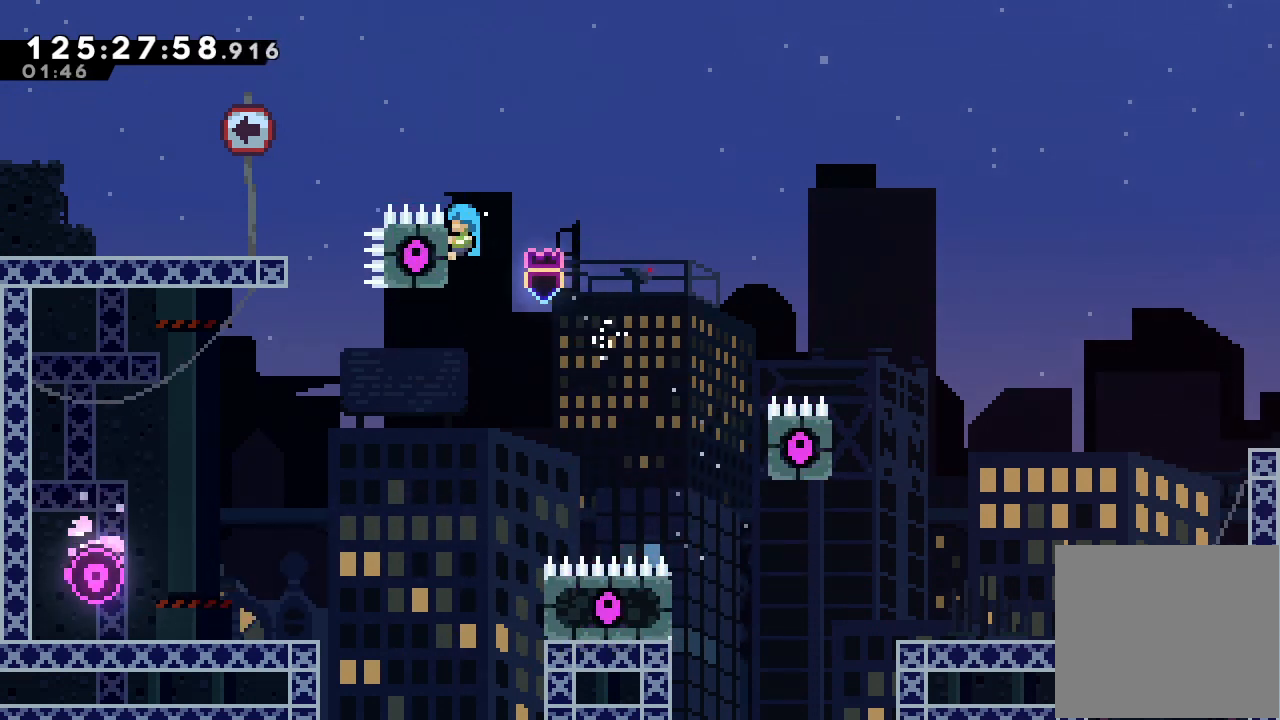
{"keys": ["a", "d", "left", "up"], "events": [[100, "d", "down"]]}
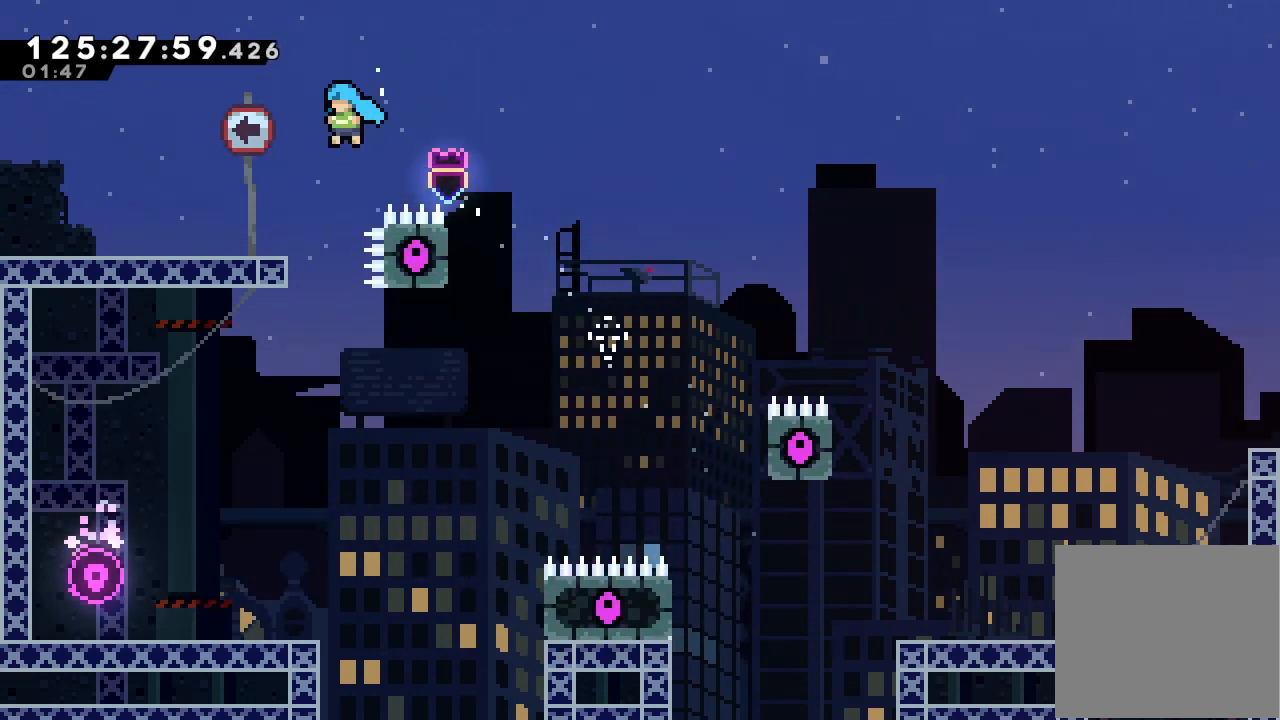
{"keys": ["left"], "events": [[267, "up", "up"], [300, "a", "up"], [300, "d", "up"]]}
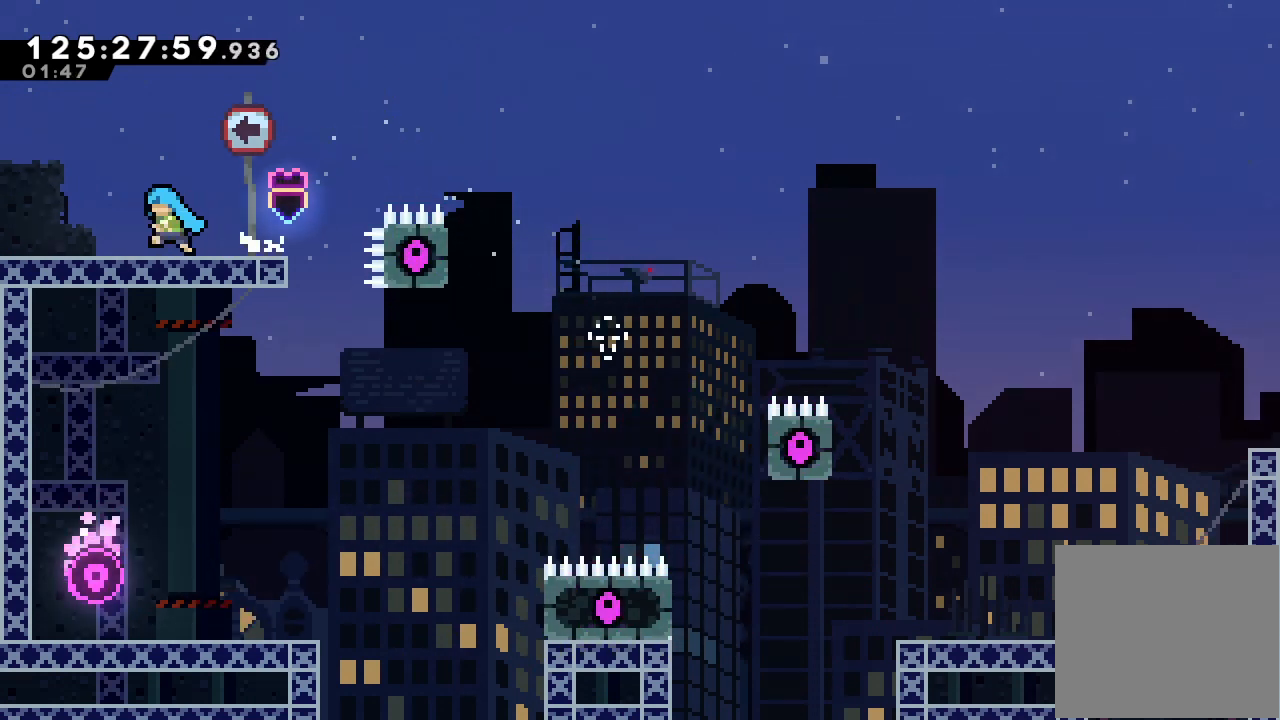
{"keys": ["left"], "events": []}
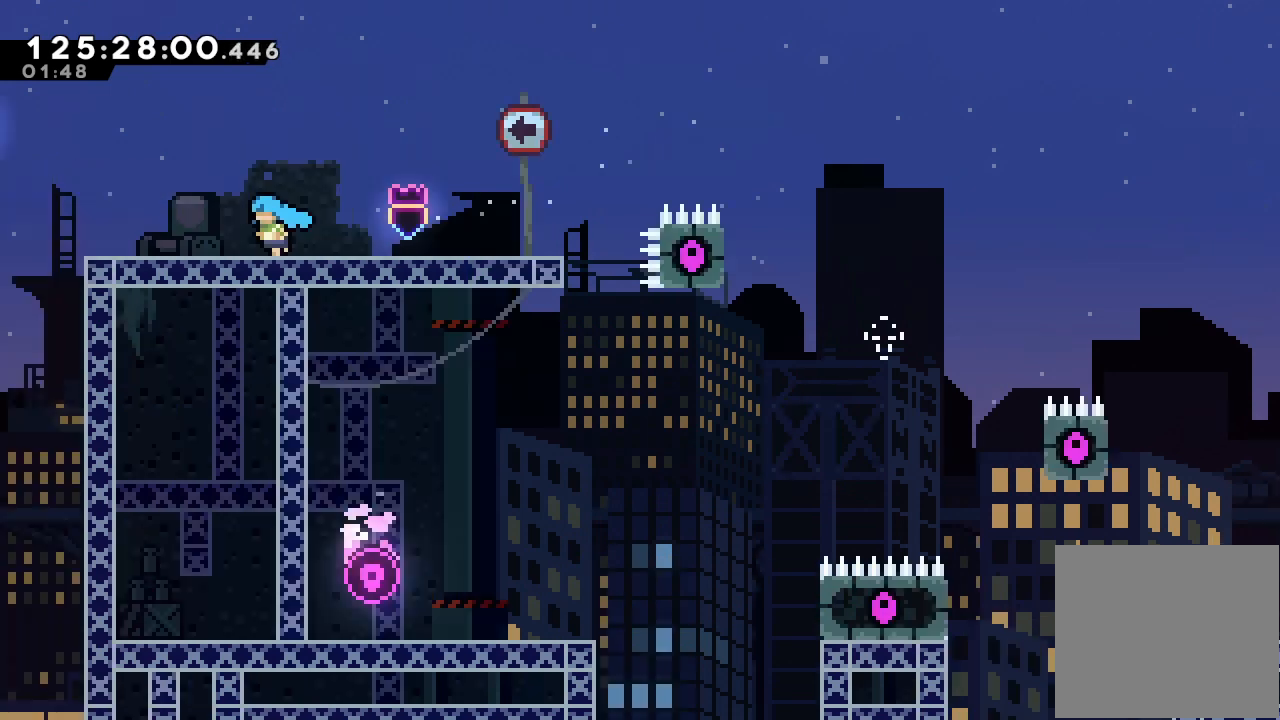
{"keys": ["left"], "events": []}
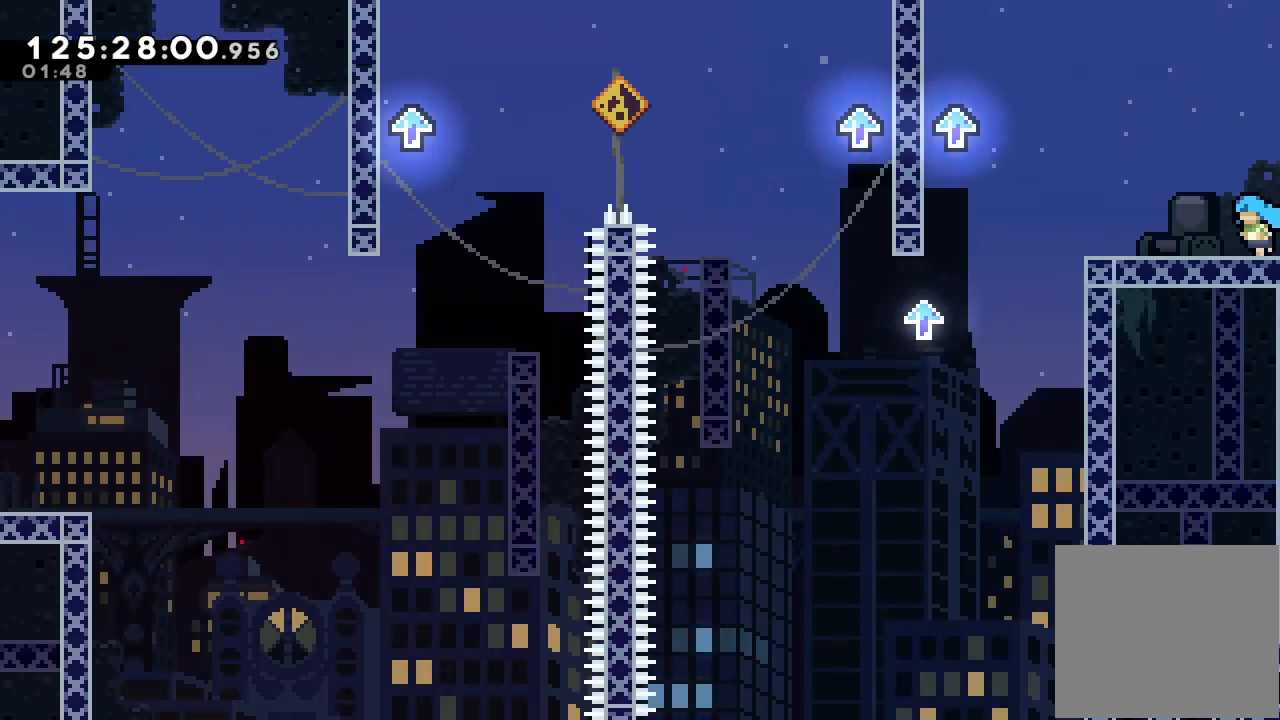
{"keys": ["d", "left"], "events": [[500, "d", "down"]]}
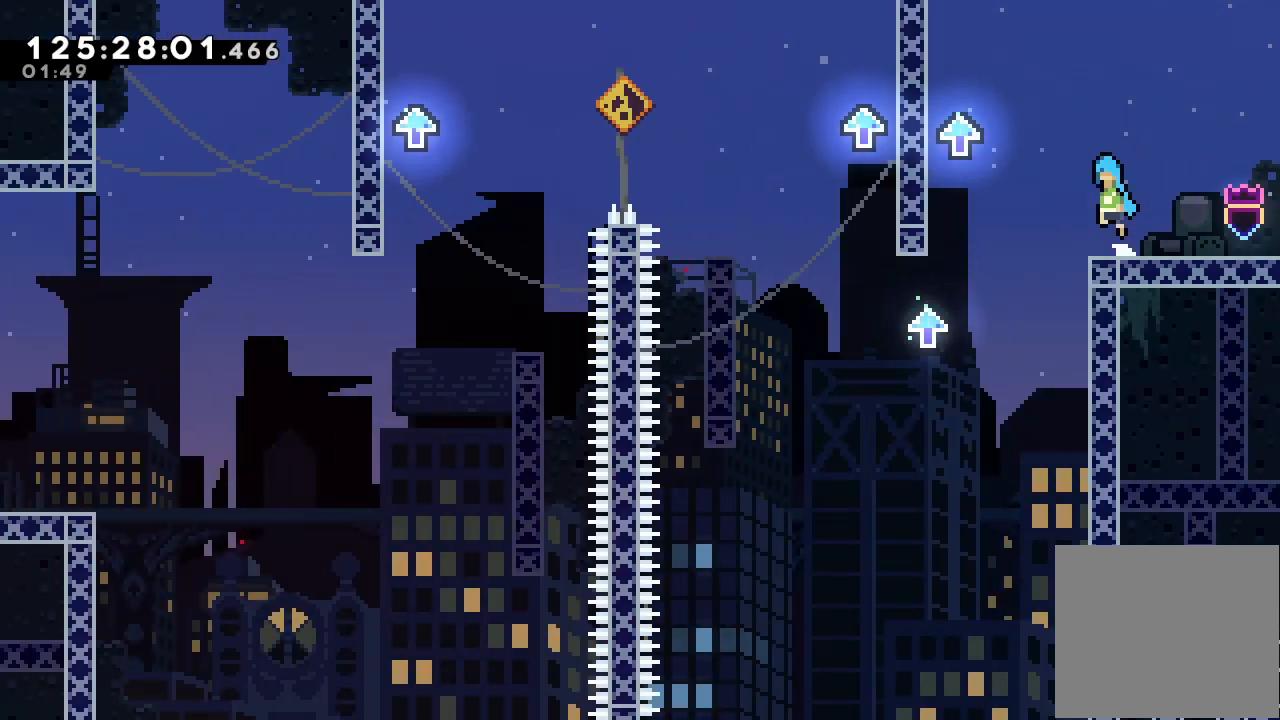
{"keys": ["left"], "events": [[300, "d", "up"]]}
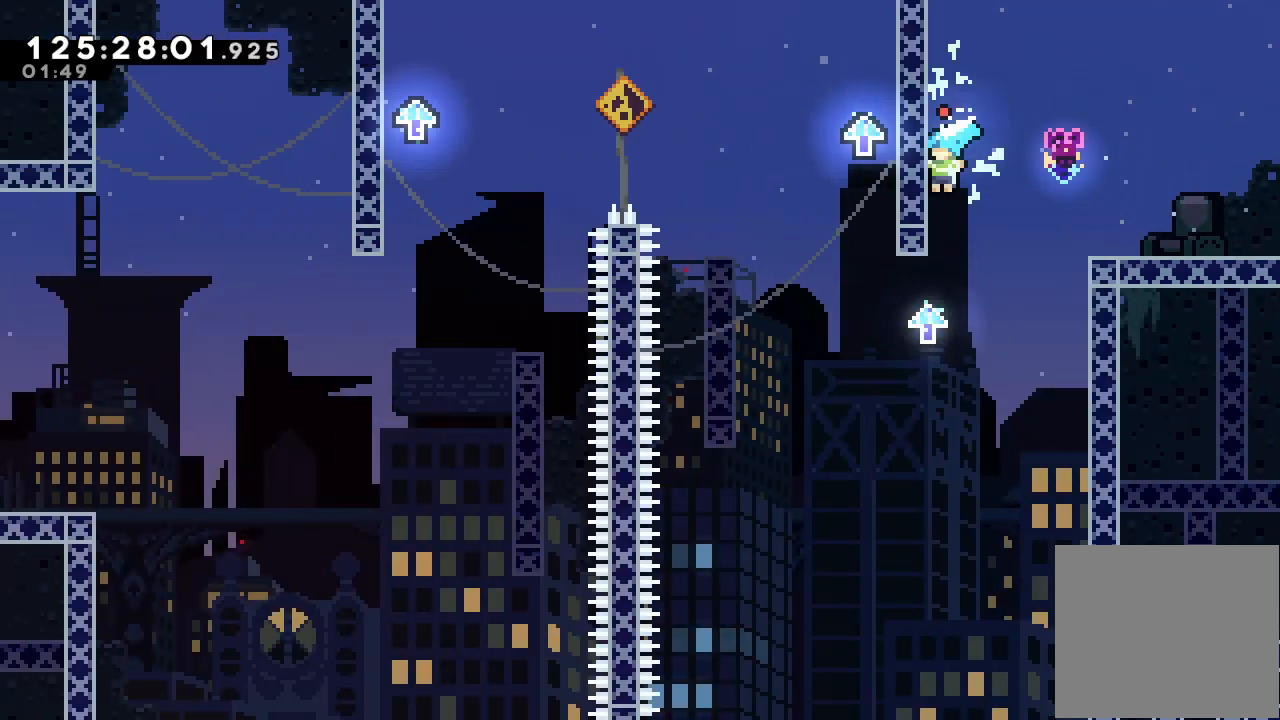
{"keys": ["left"], "events": []}
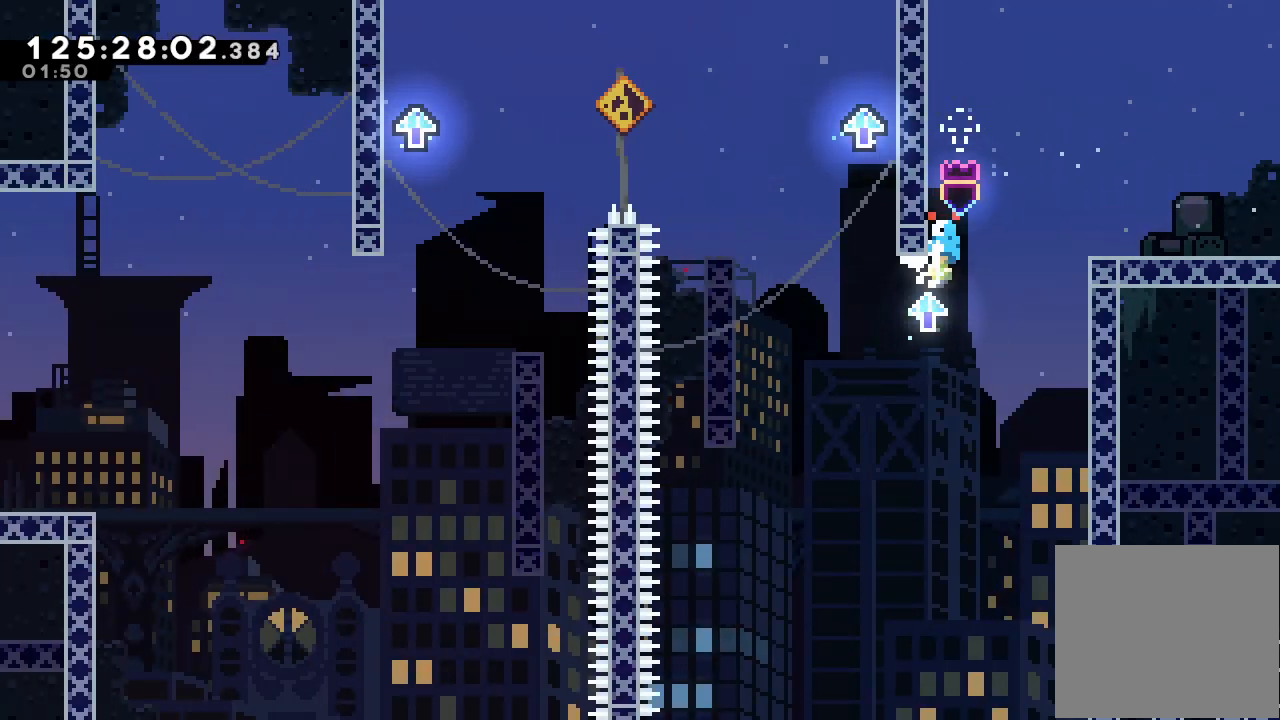
{"keys": ["a", "d", "right", "up"], "events": [[100, "d", "down"], [167, "left", "up"], [267, "right", "down"], [267, "up", "down"], [400, "a", "down"]]}
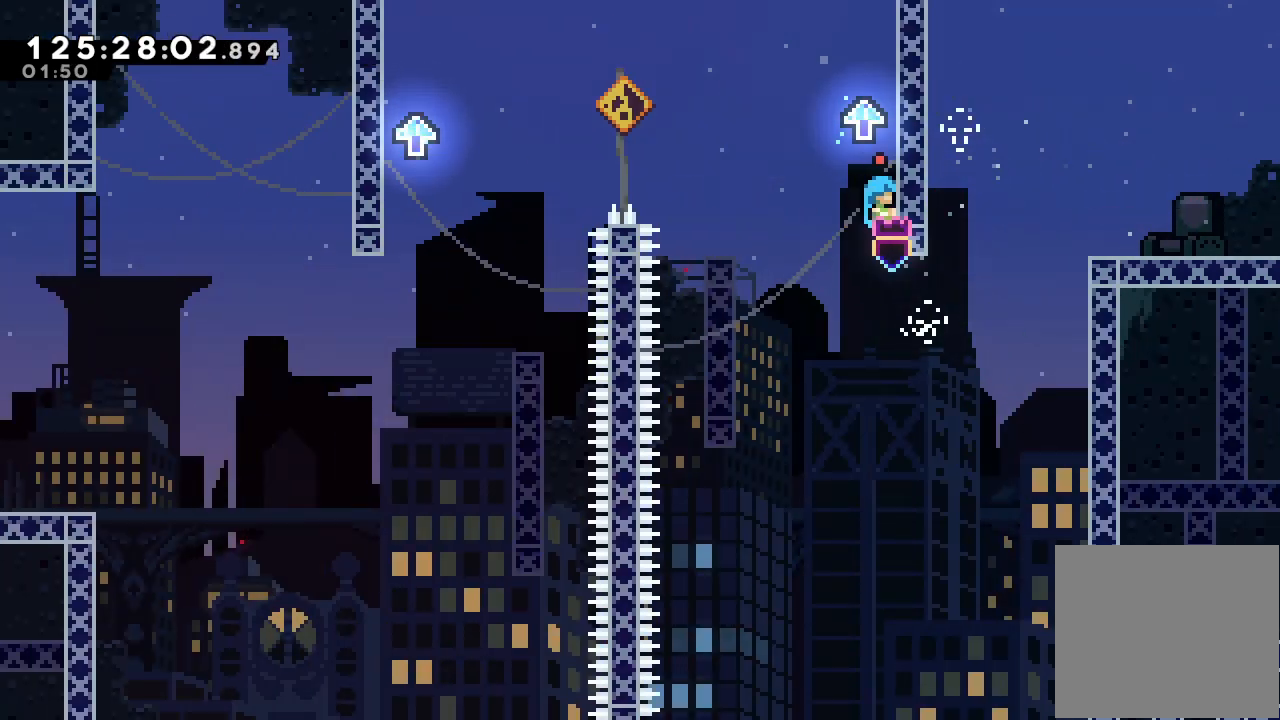
{"keys": ["a", "d", "left", "up"], "events": [[167, "d", "up"], [267, "right", "up"], [367, "left", "down"], [400, "d", "down"]]}
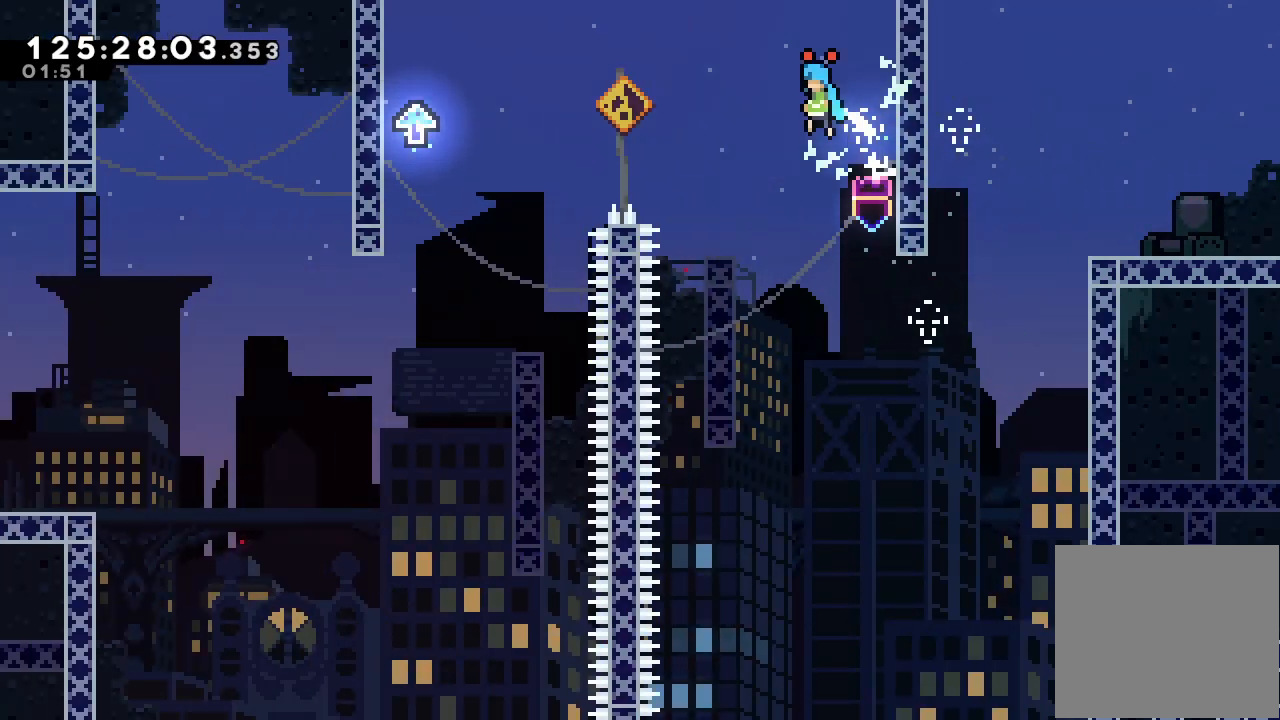
{"keys": ["d", "left", "up"], "events": [[367, "a", "up"], [433, "d", "up"], [500, "d", "down"]]}
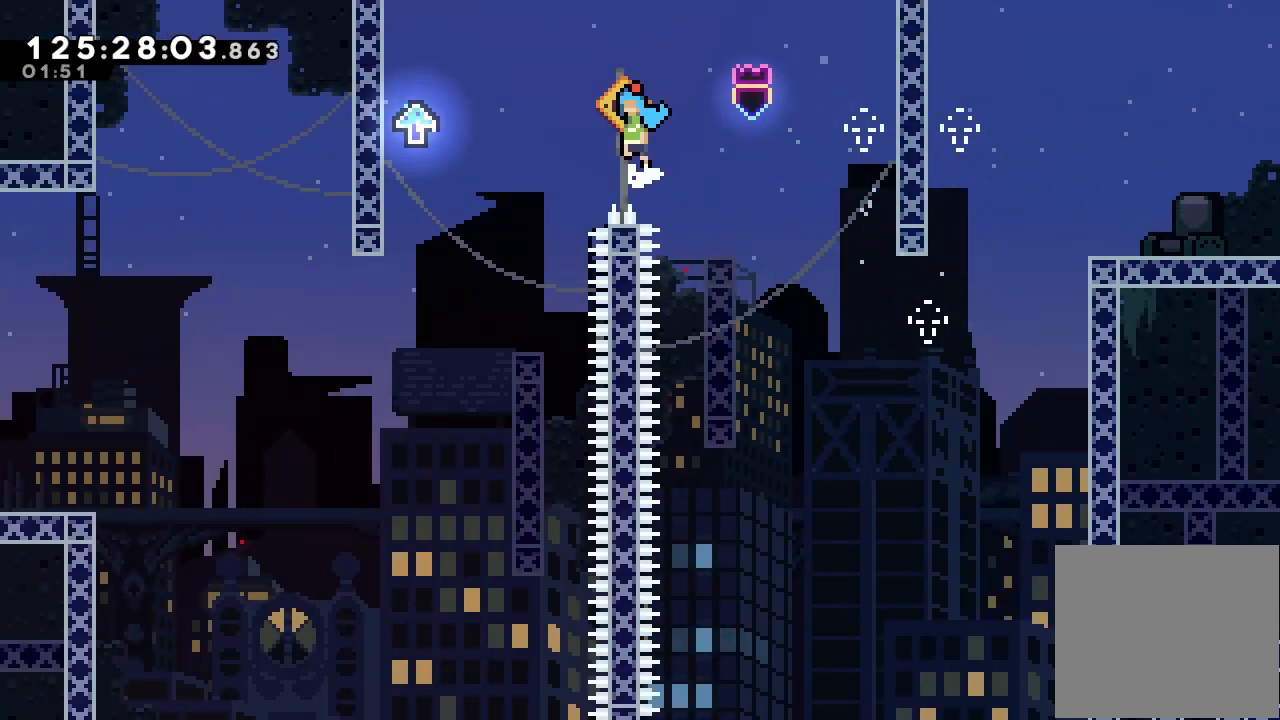
{"keys": ["left"], "events": [[400, "up", "up"], [433, "d", "up"]]}
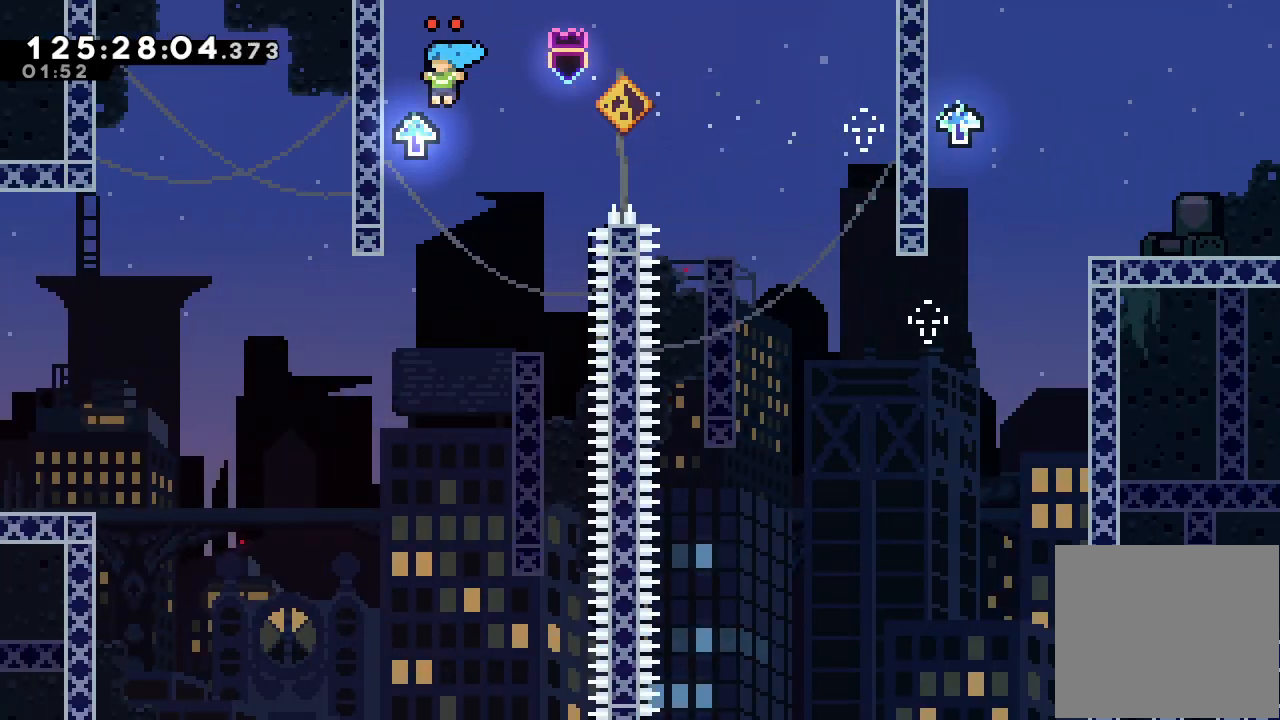
{"keys": ["left"], "events": []}
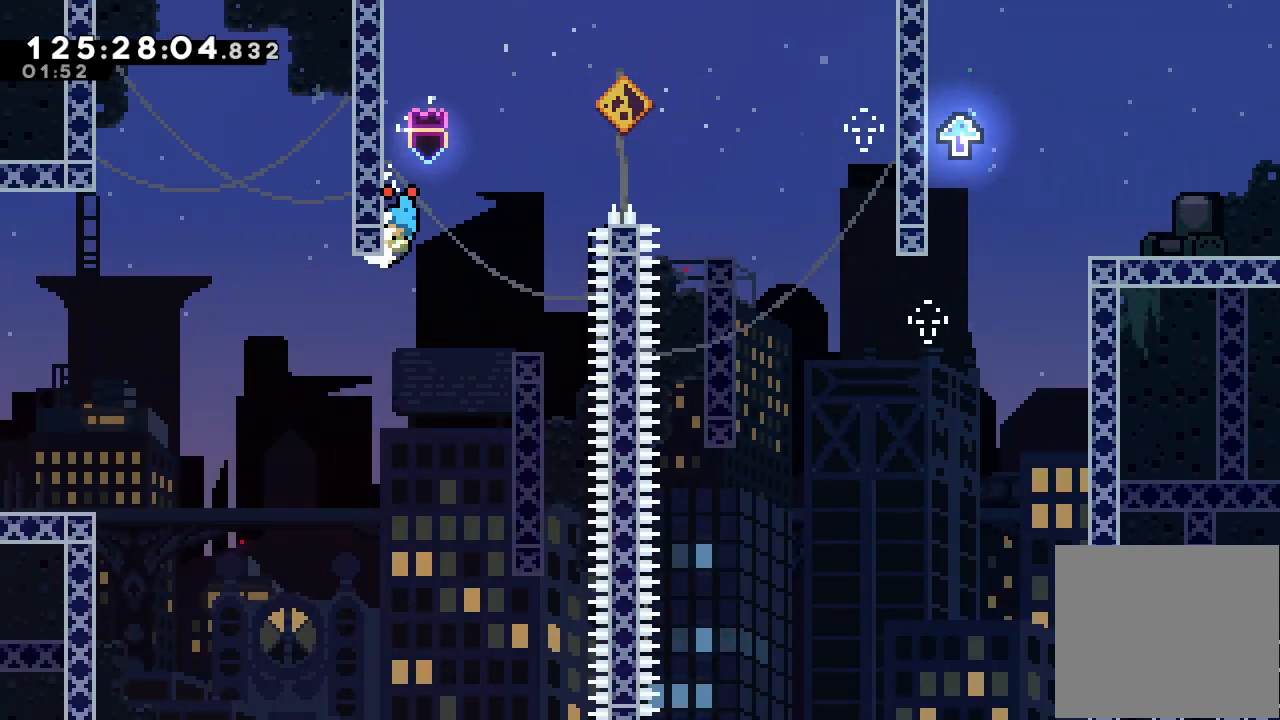
{"keys": ["d", "left"], "events": [[500, "d", "down"]]}
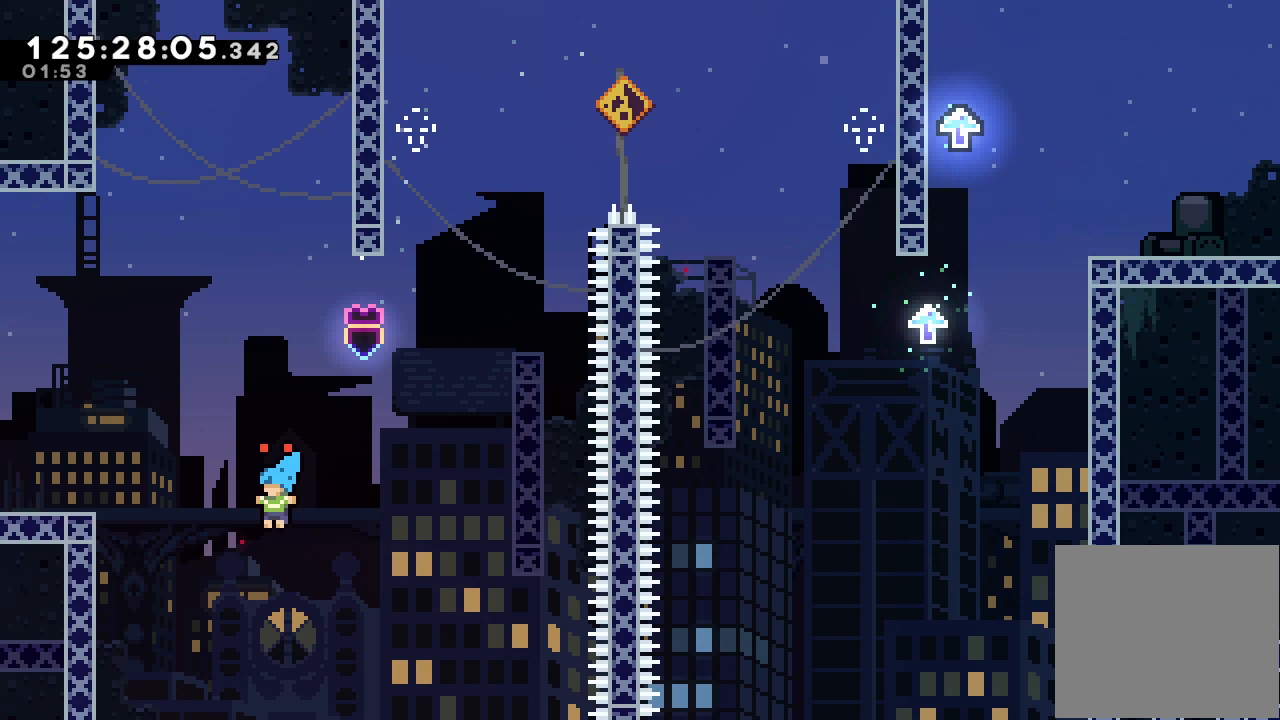
{"keys": ["left"], "events": [[267, "d", "up"]]}
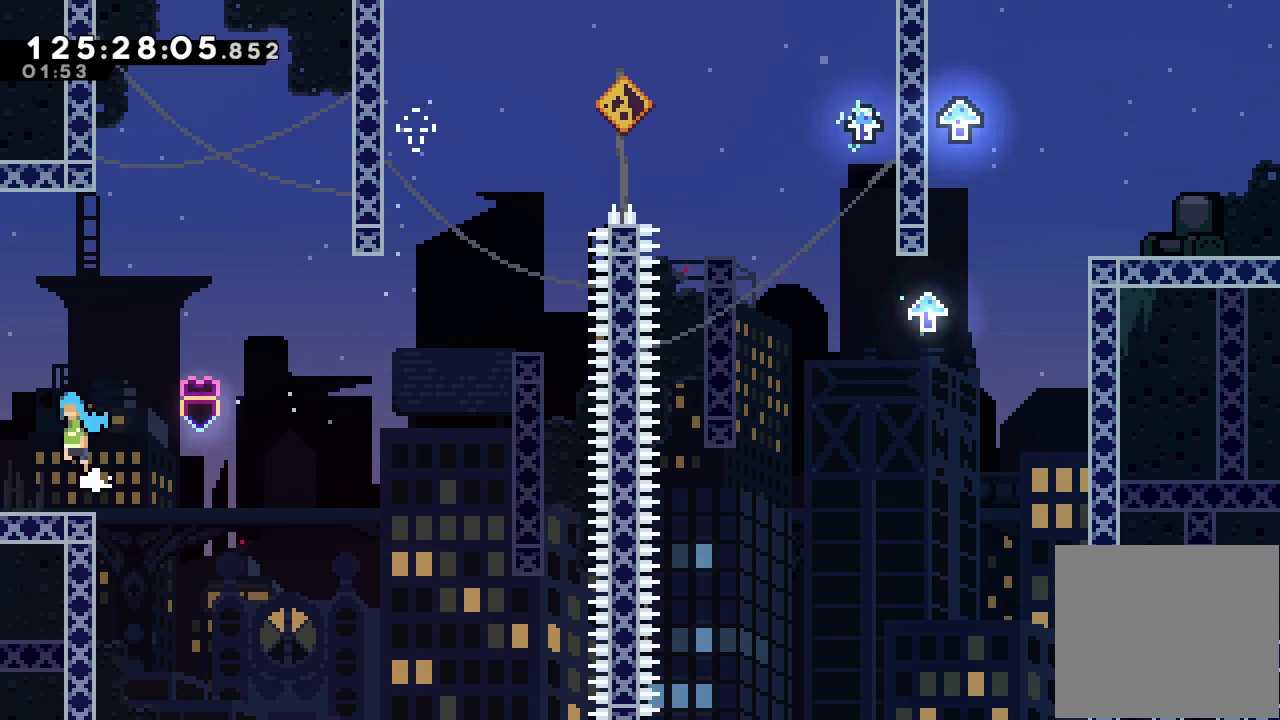
{"keys": ["left"], "events": [[33, "d", "down"], [67, "d", "up"]]}
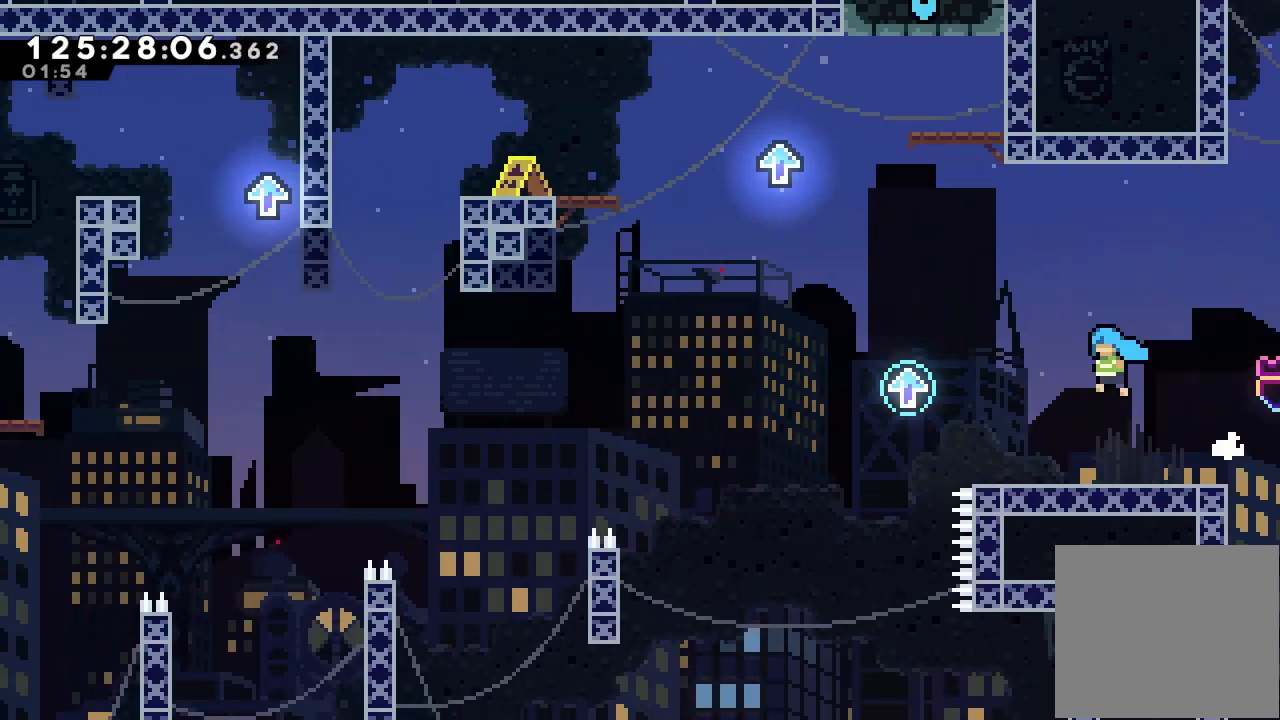
{"keys": [], "events": [[367, "left", "up"]]}
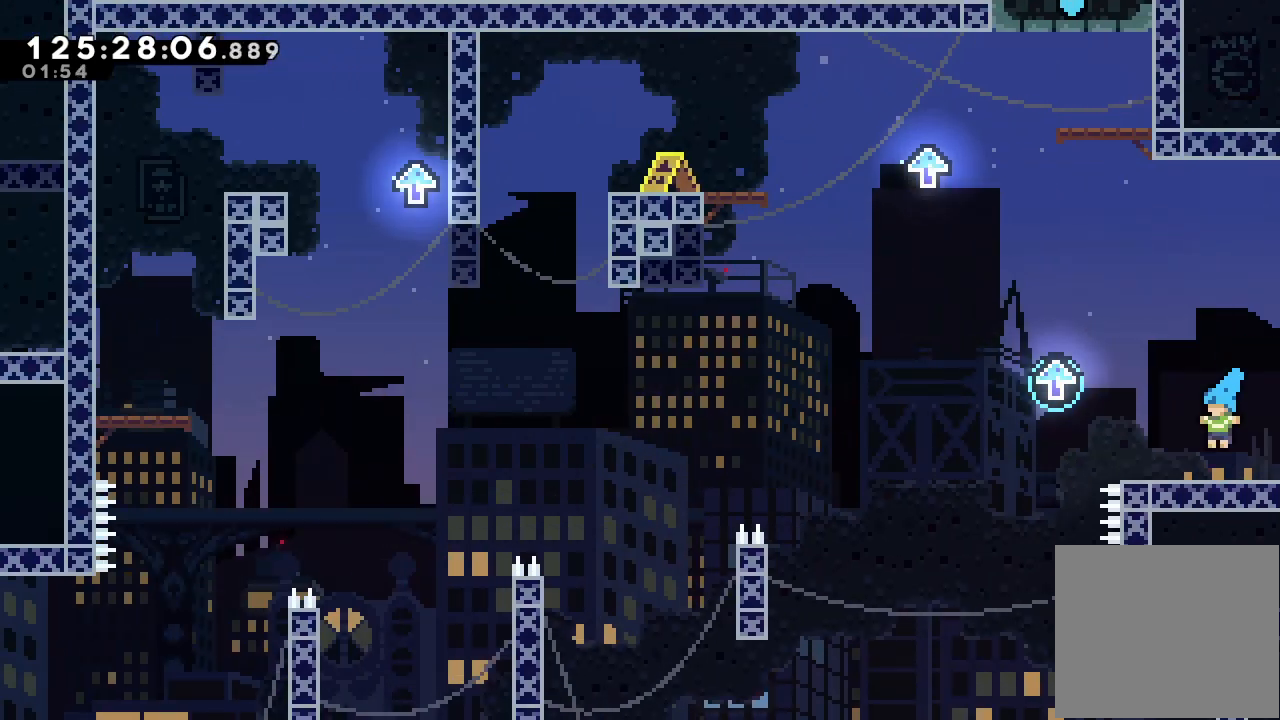
{"keys": ["d", "left"], "events": [[133, "left", "down"], [500, "d", "down"]]}
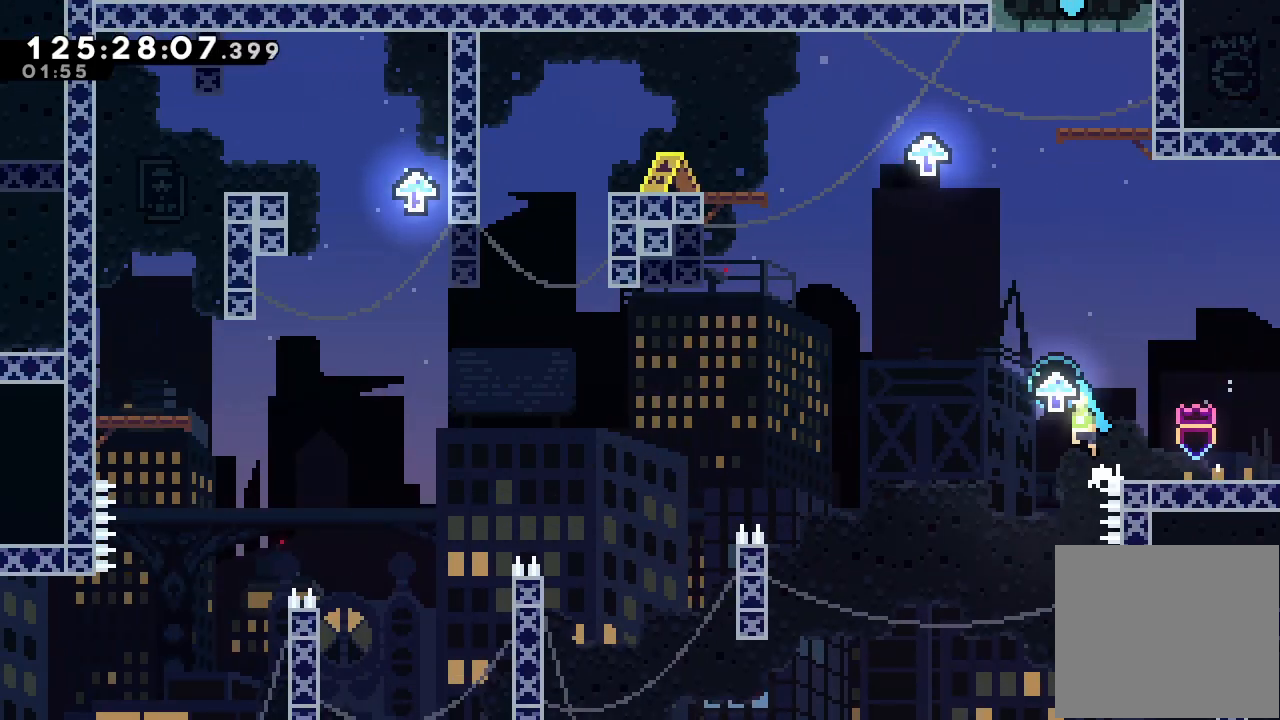
{"keys": ["d", "left"], "events": []}
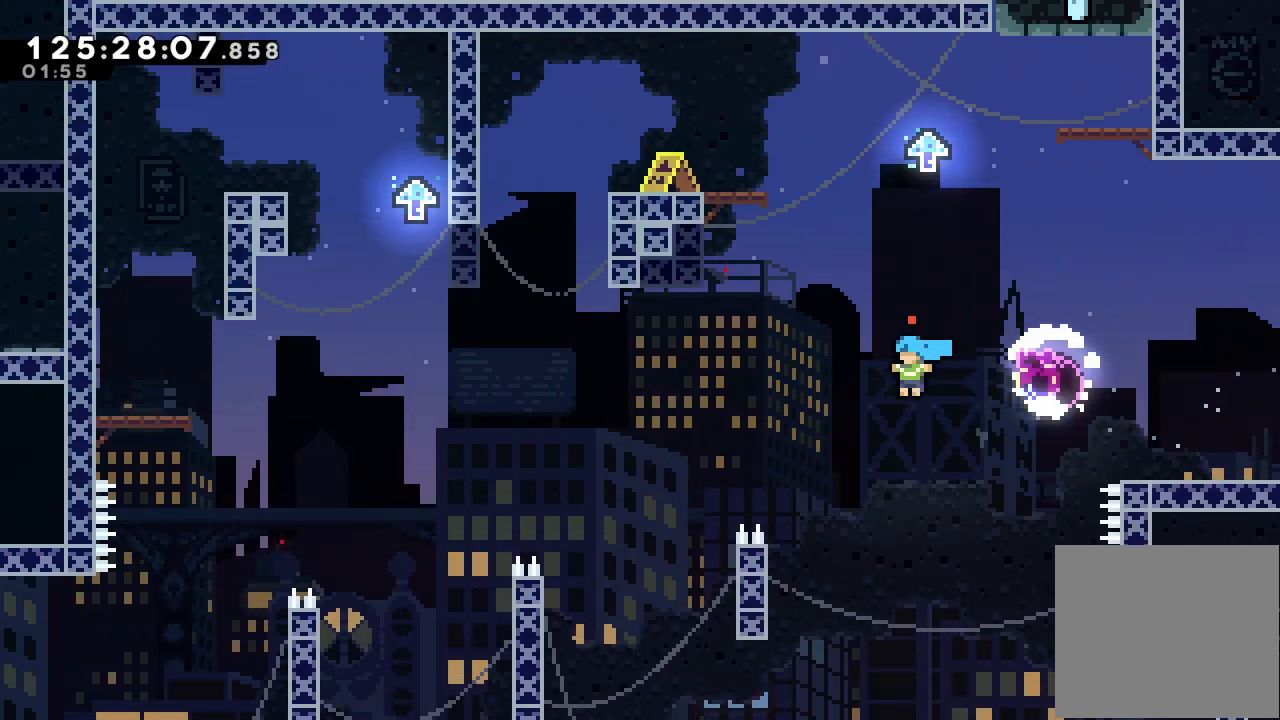
{"keys": ["a", "left", "up"], "events": [[100, "up", "down"], [233, "a", "down"], [500, "d", "up"]]}
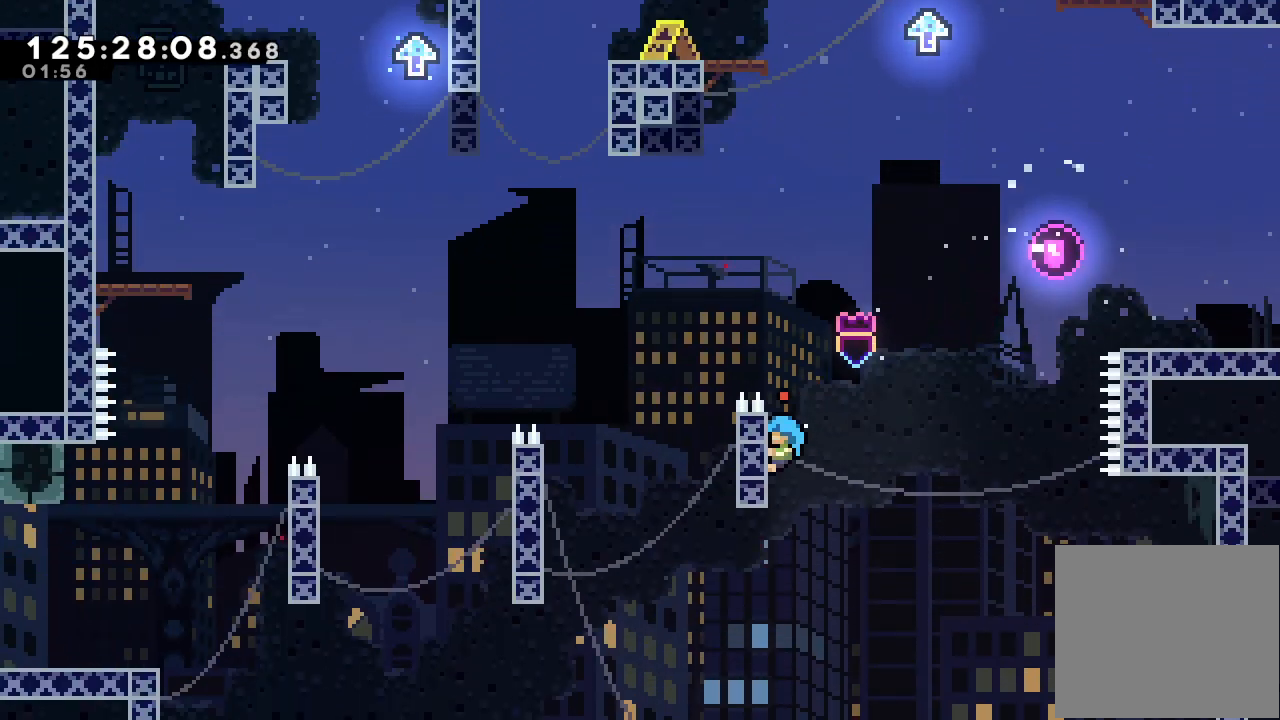
{"keys": ["a", "d", "left", "up"], "events": [[200, "d", "down"]]}
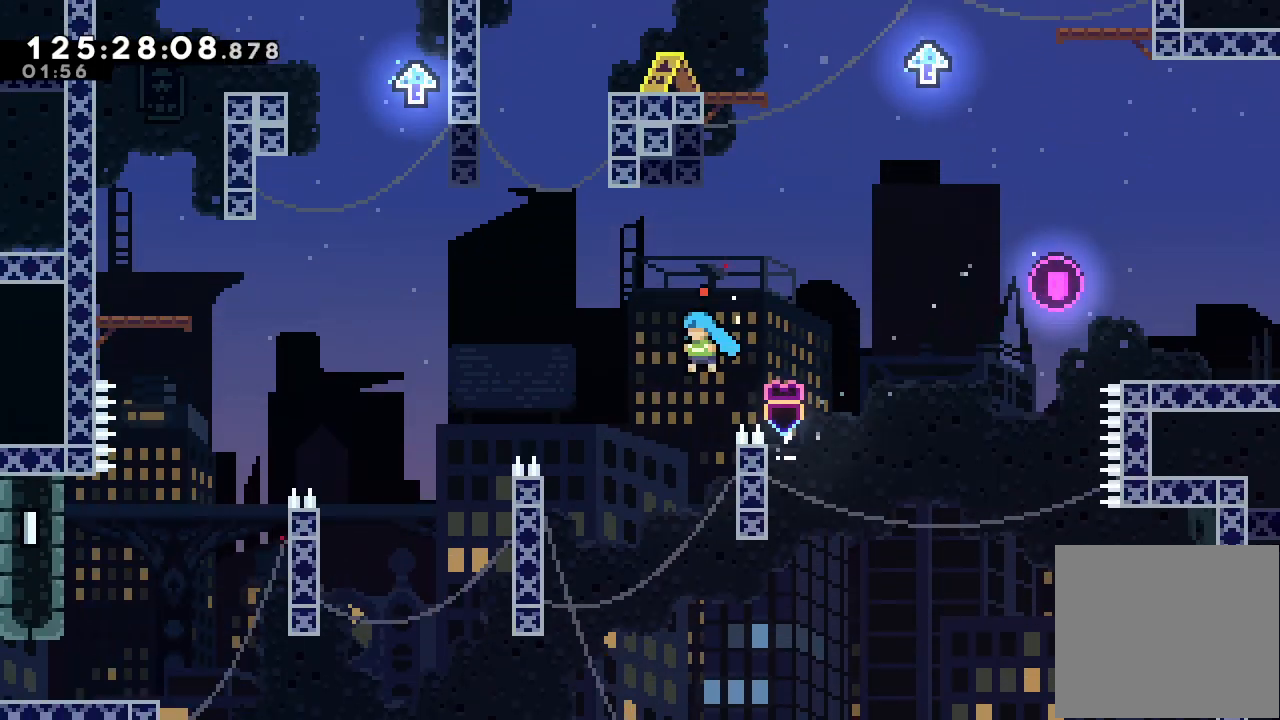
{"keys": ["a", "down"], "events": [[33, "left", "up"], [33, "up", "up"], [100, "a", "up"], [100, "d", "up"], [233, "right", "down"], [267, "a", "down"], [500, "down", "down"], [500, "right", "up"]]}
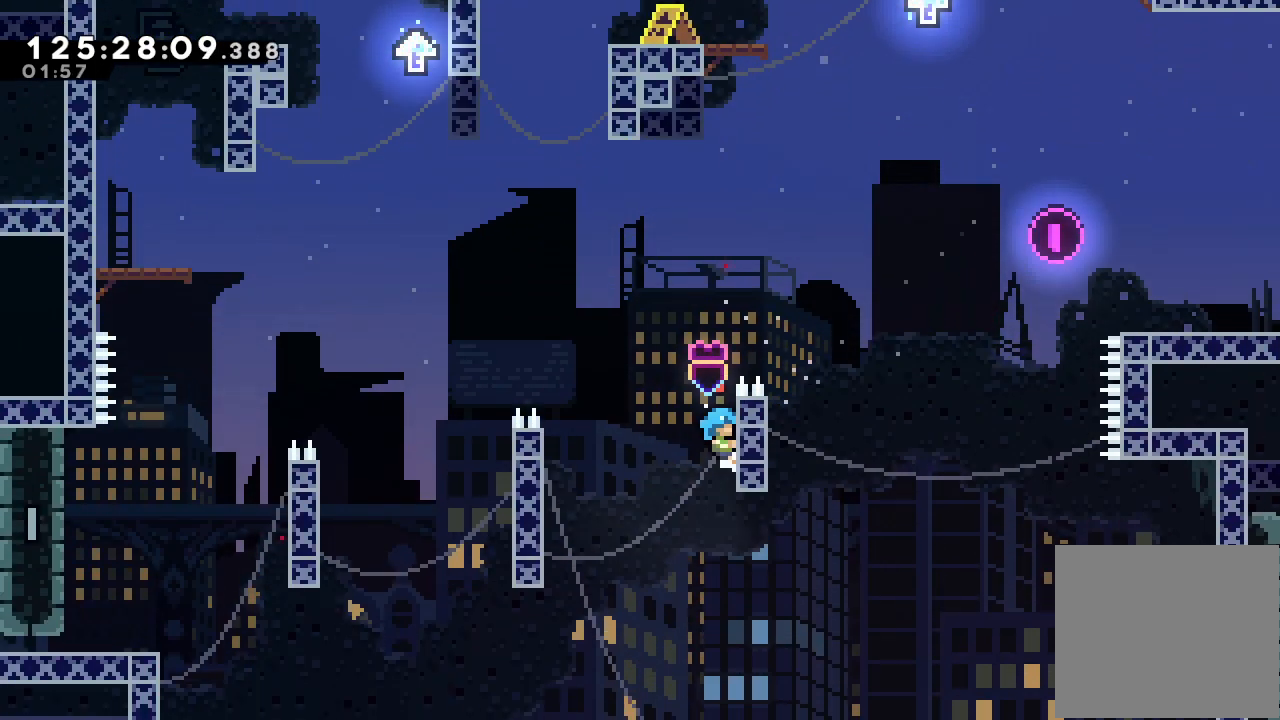
{"keys": ["a", "left"], "events": [[100, "down", "up"], [200, "left", "down"], [233, "d", "down"], [333, "d", "up"]]}
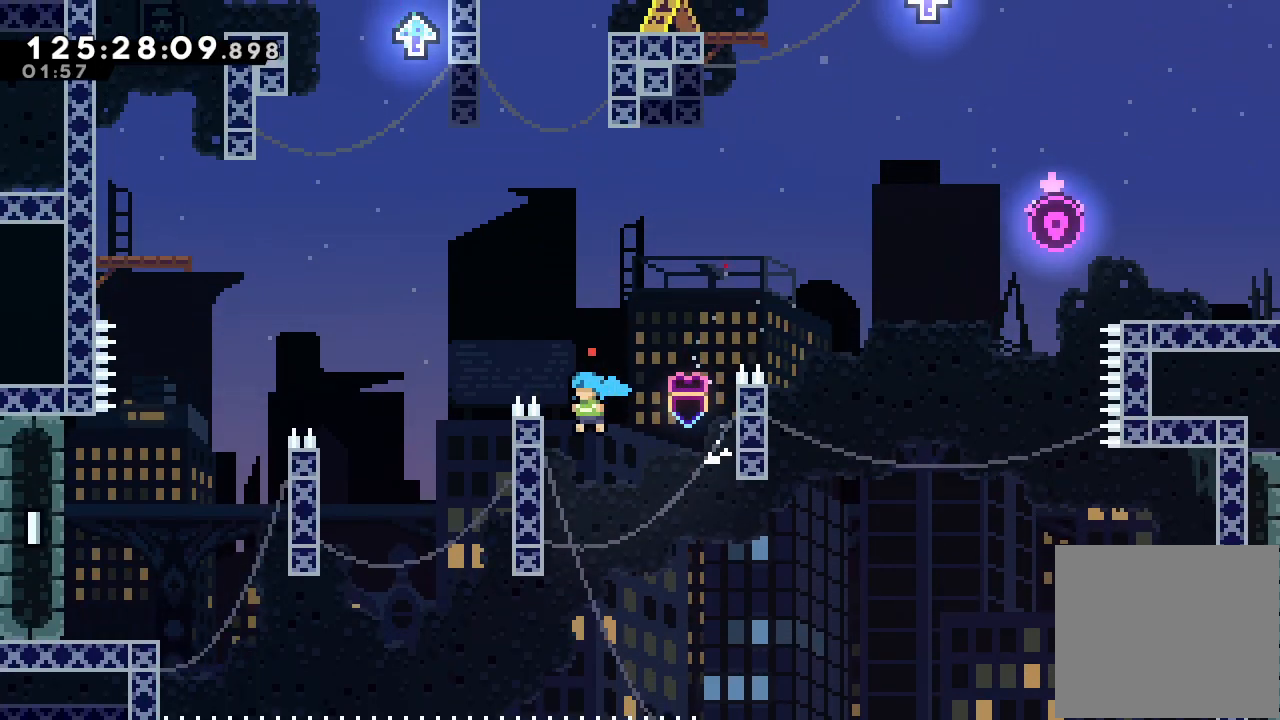
{"keys": ["a", "d", "left", "up"], "events": [[33, "up", "down"], [300, "d", "down"]]}
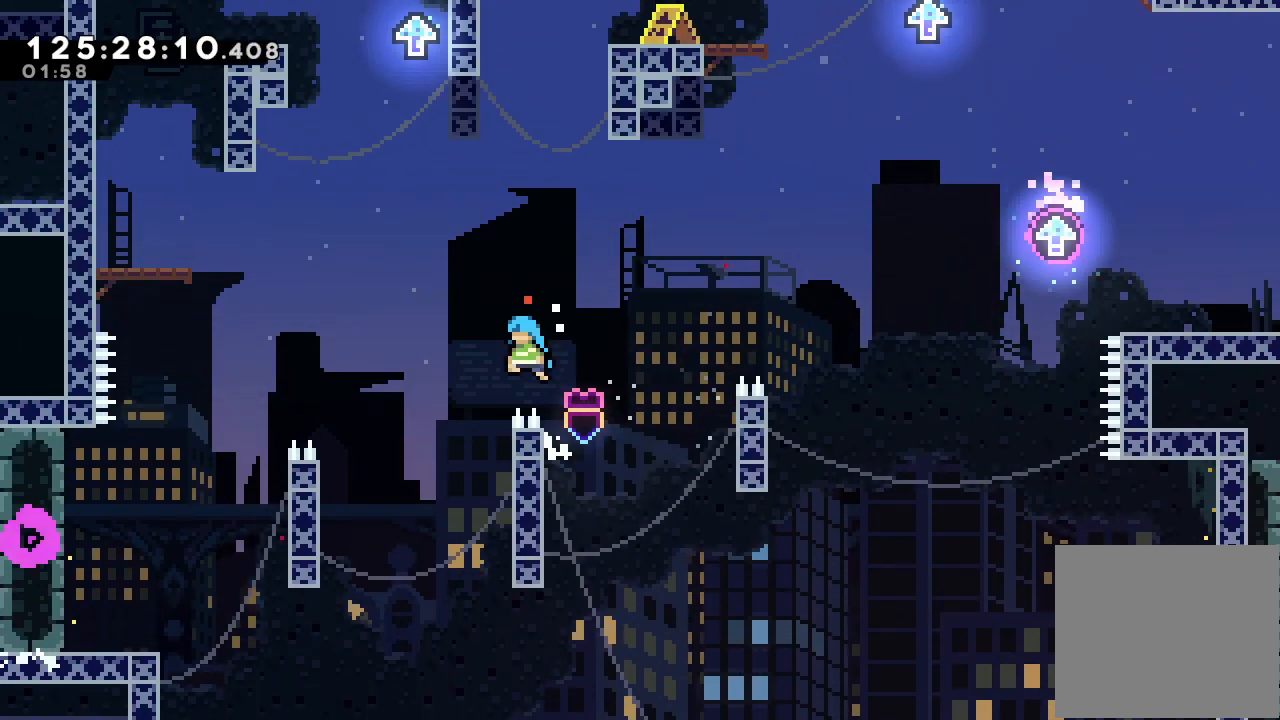
{"keys": ["a", "right", "up"], "events": [[67, "up", "up"], [167, "a", "up"], [167, "d", "up"], [167, "left", "up"], [333, "right", "down"], [367, "a", "down"], [367, "up", "down"]]}
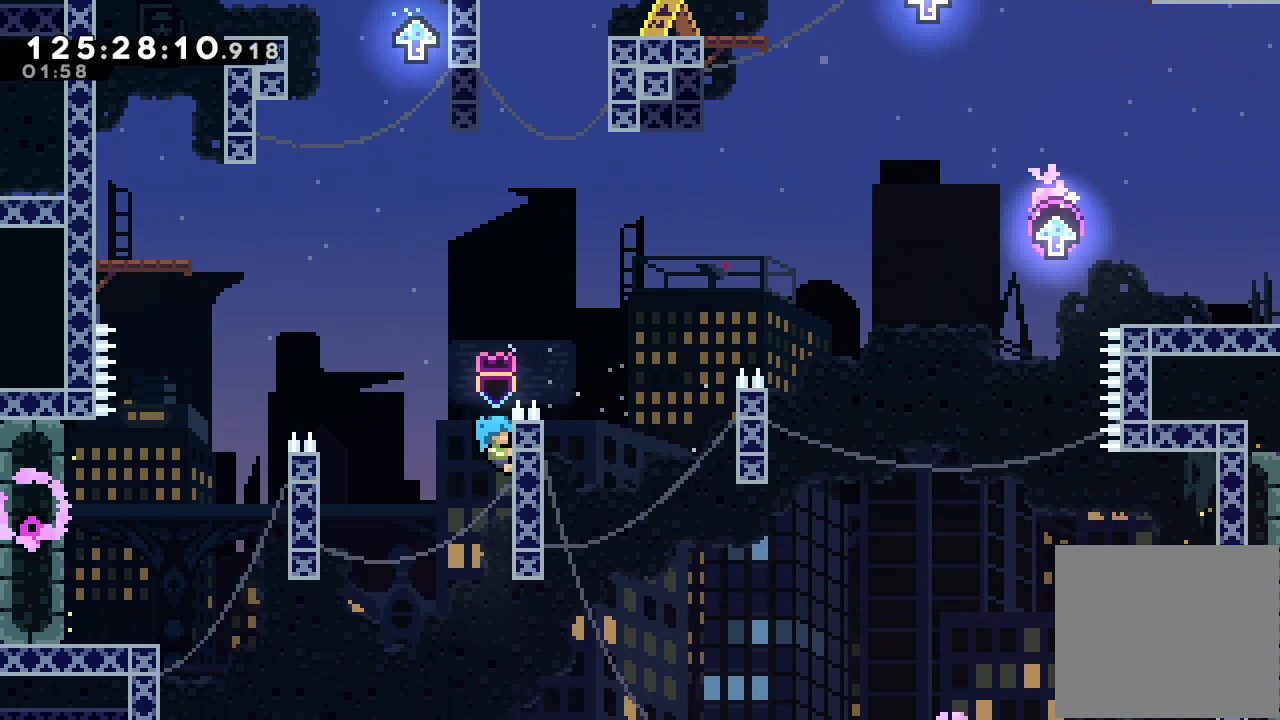
{"keys": ["a", "d", "left", "up"], "events": [[200, "right", "up"], [233, "left", "down"], [333, "d", "down"]]}